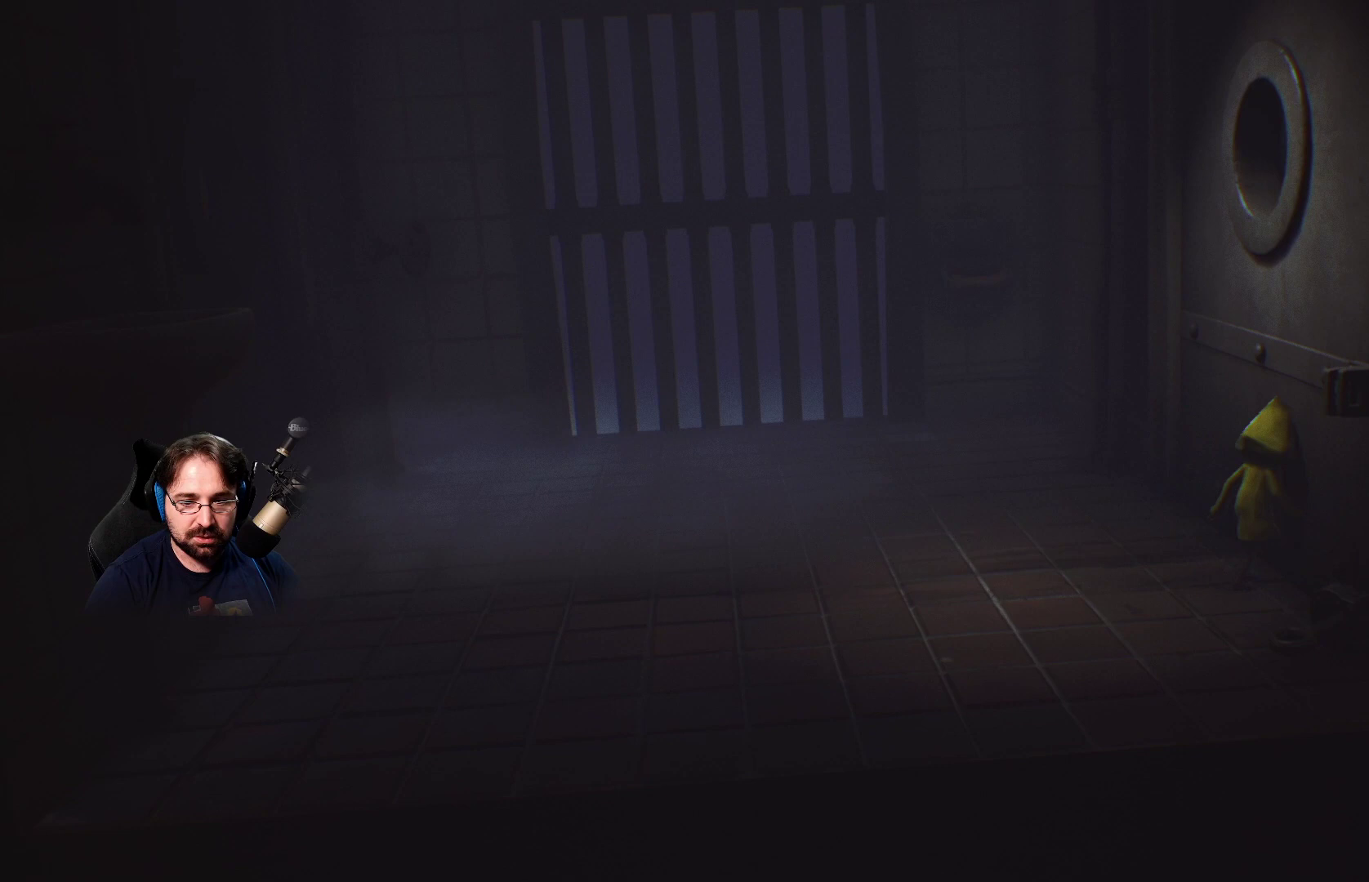
Gameplay with a controller (PlayStation layout); each line is a JSON object with the inputs held at the frame after it. "events" lists button and stick changes between this image and that frame as [ms after this image, input, new state], when the widget could be followed in between. Not read: L1.
{"buttons": [], "left_stick": "up", "right_stick": "center", "events": [[500, "R2", "up"], [500, "left_stick", "up"]]}
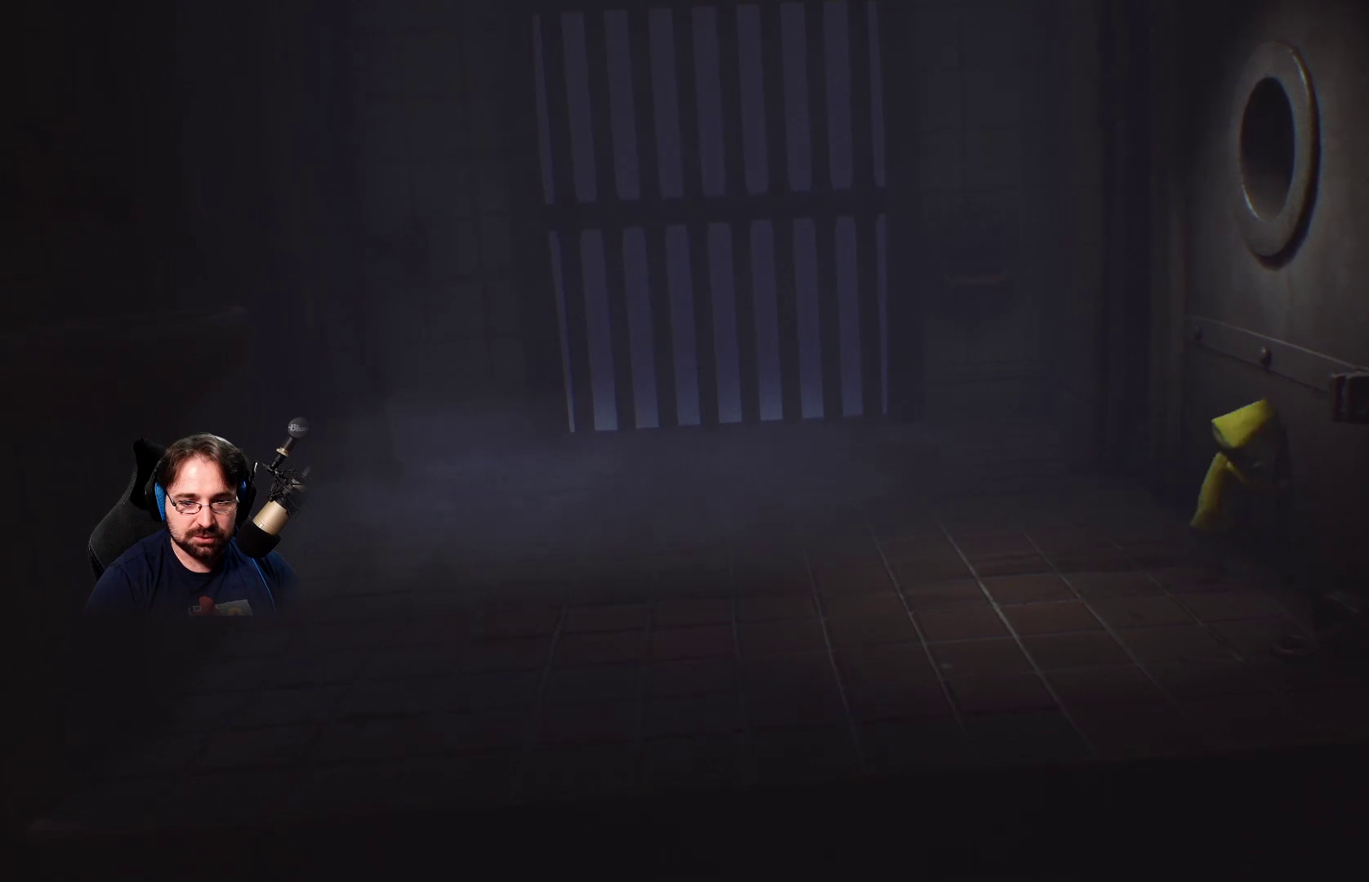
{"buttons": ["R2"], "left_stick": "up-right", "right_stick": "center", "events": [[33, "left_stick", "up-left"], [133, "R2", "down"], [233, "left_stick", "up-right"]]}
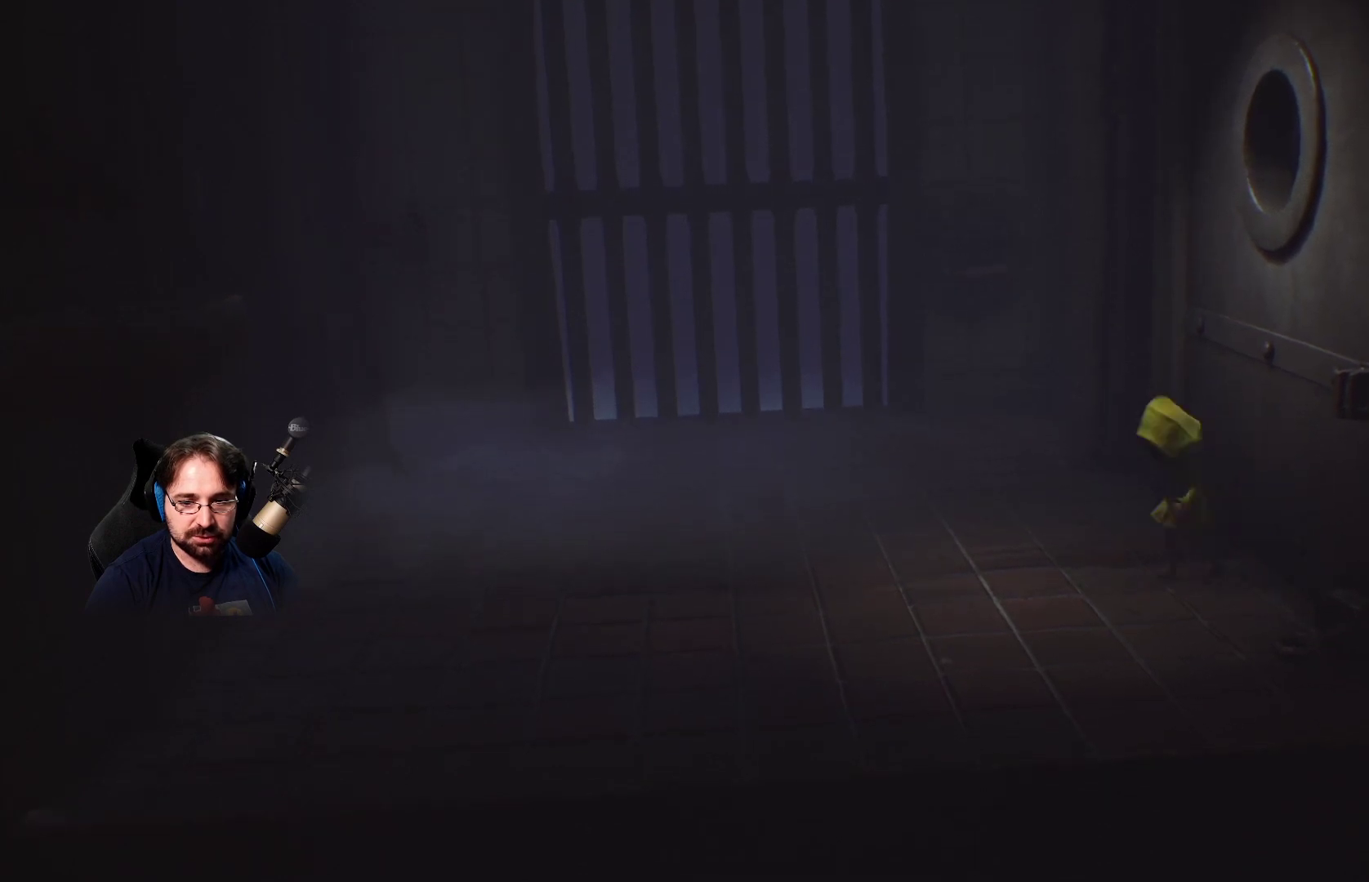
{"buttons": ["R2"], "left_stick": "up-right", "right_stick": "center", "events": []}
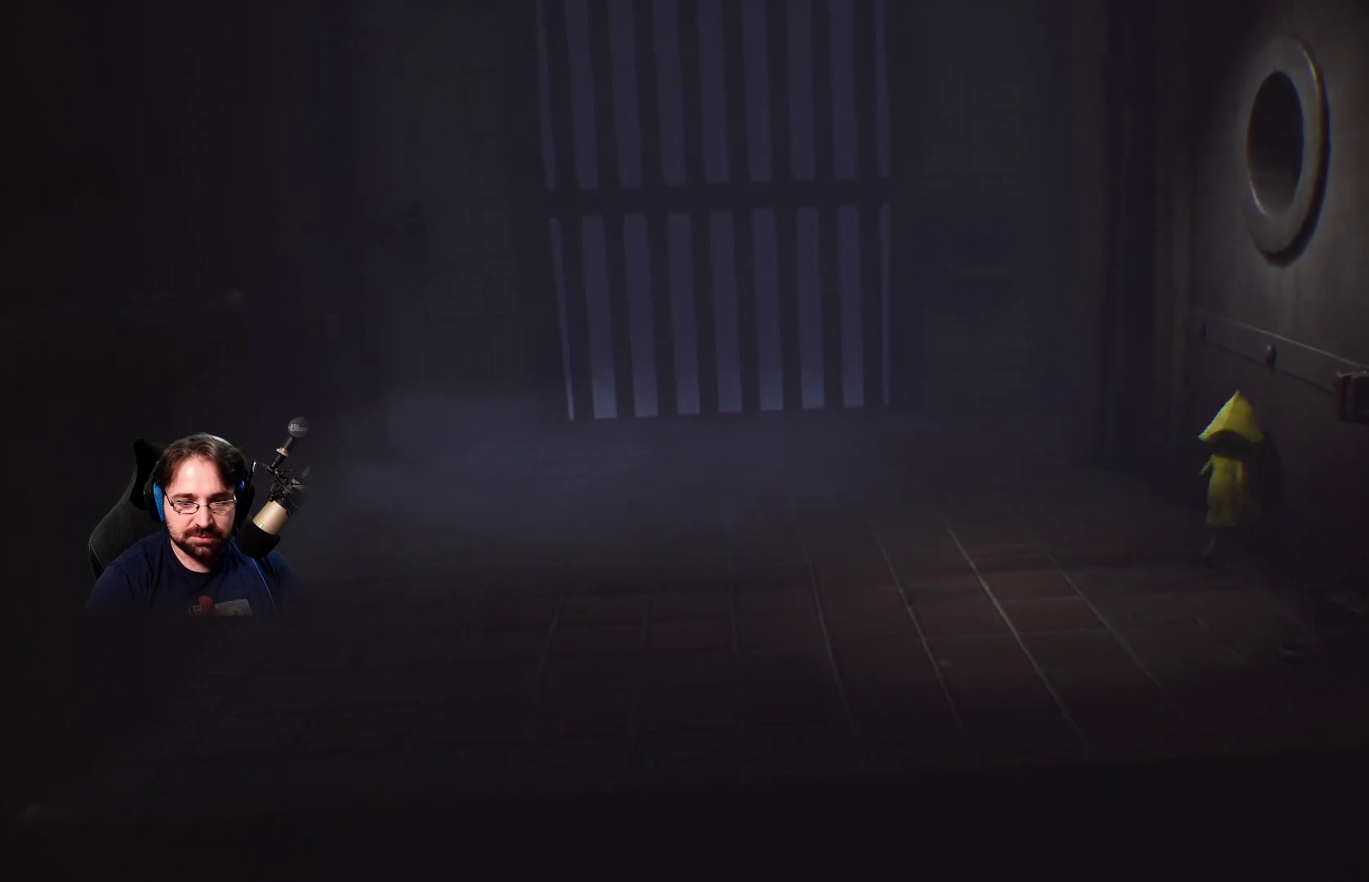
{"buttons": ["R2"], "left_stick": "up-right", "right_stick": "center", "events": []}
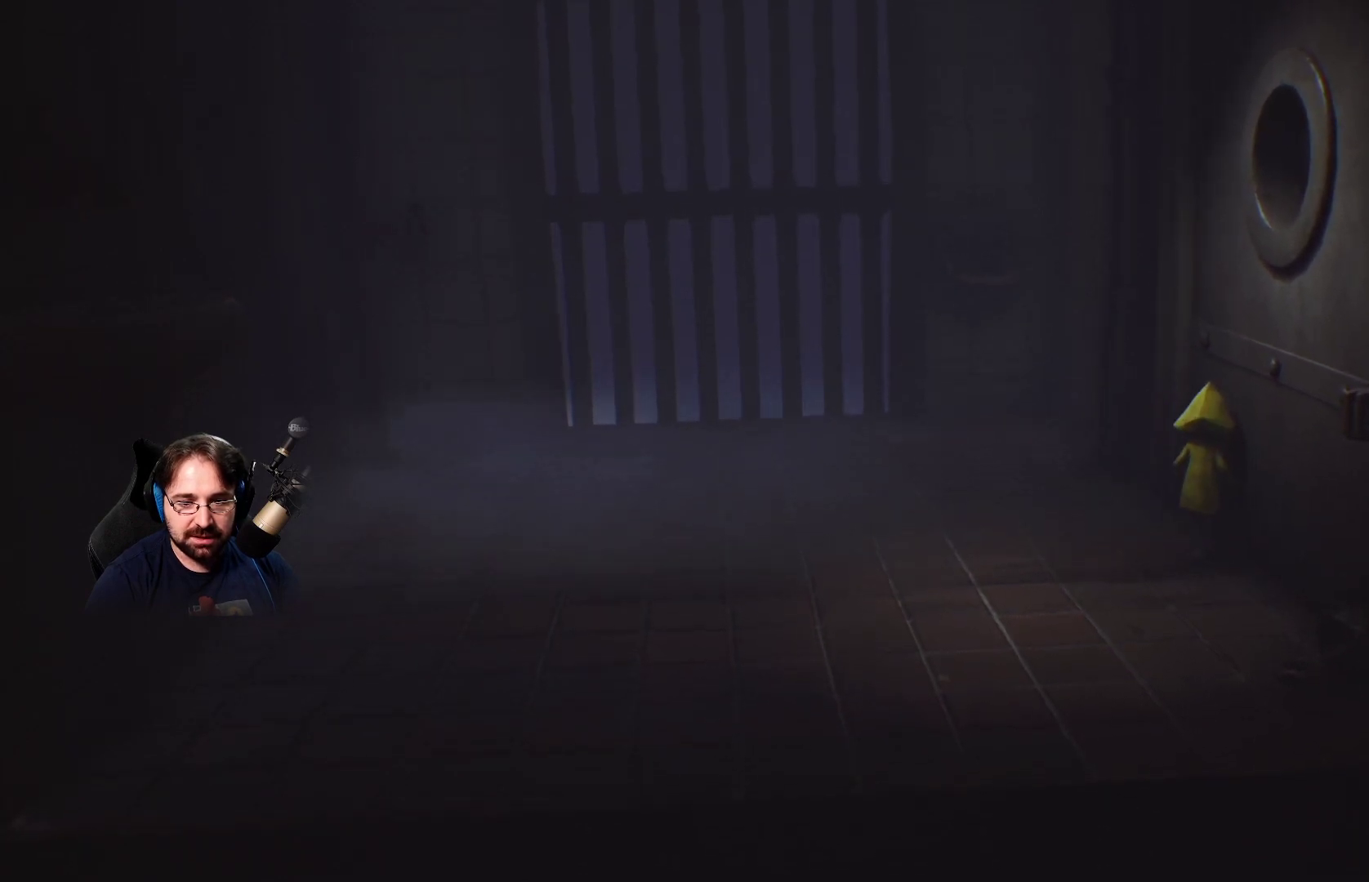
{"buttons": ["R2"], "left_stick": "down-right", "right_stick": "center", "events": [[200, "left_stick", "center"], [333, "left_stick", "down-right"]]}
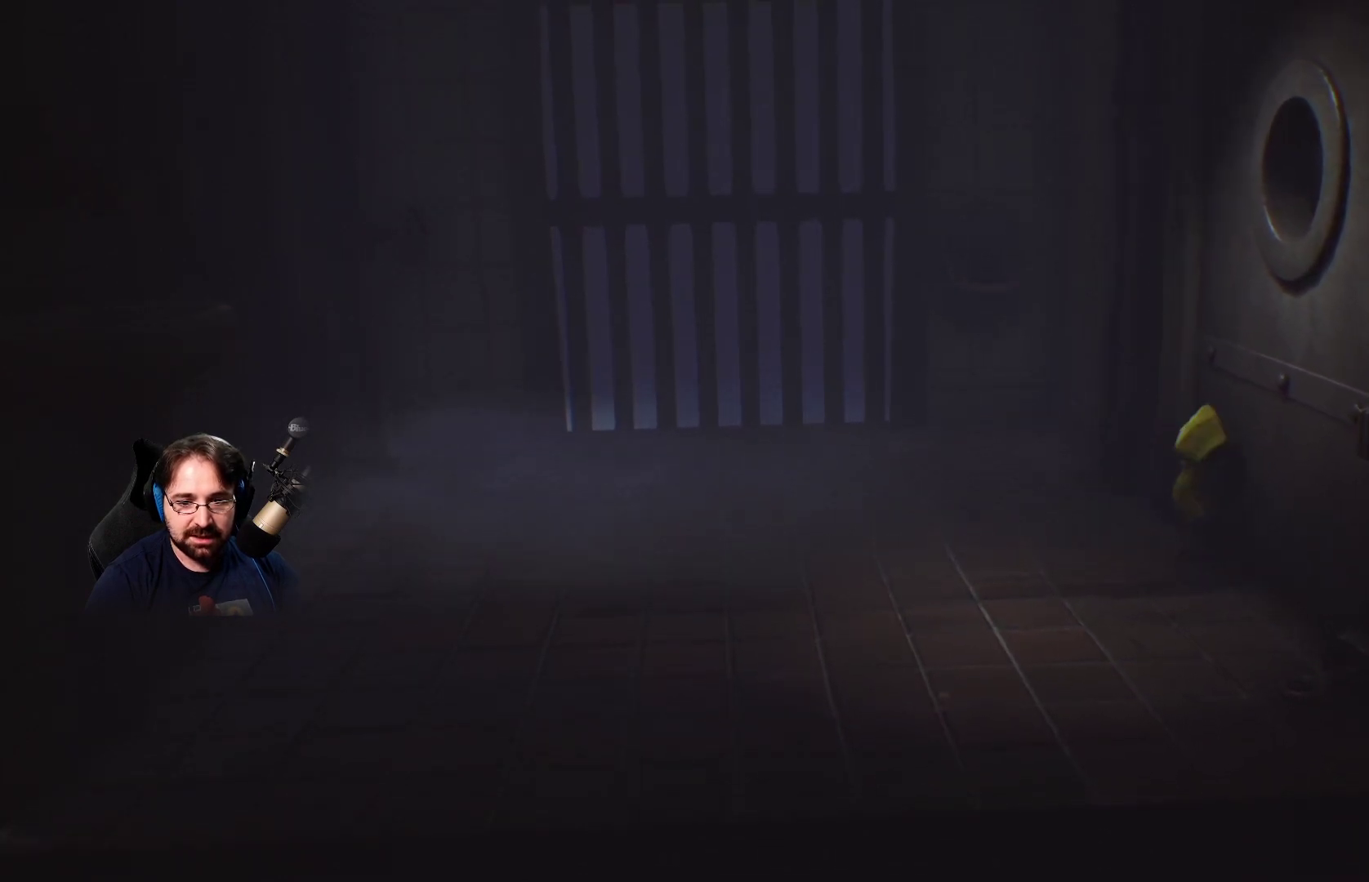
{"buttons": ["R2"], "left_stick": "down-right", "right_stick": "center", "events": []}
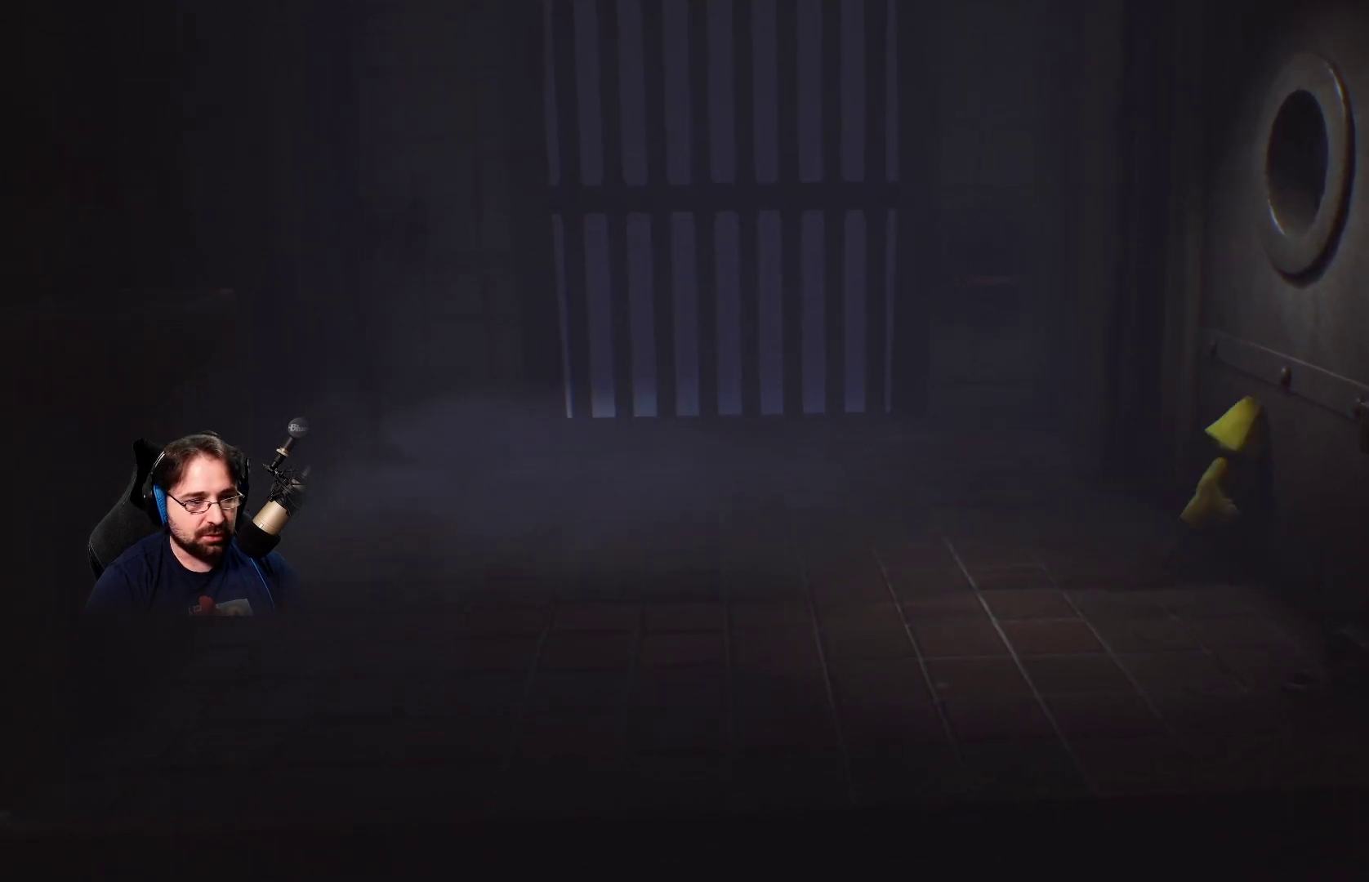
{"buttons": ["R2"], "left_stick": "down-right", "right_stick": "center", "events": []}
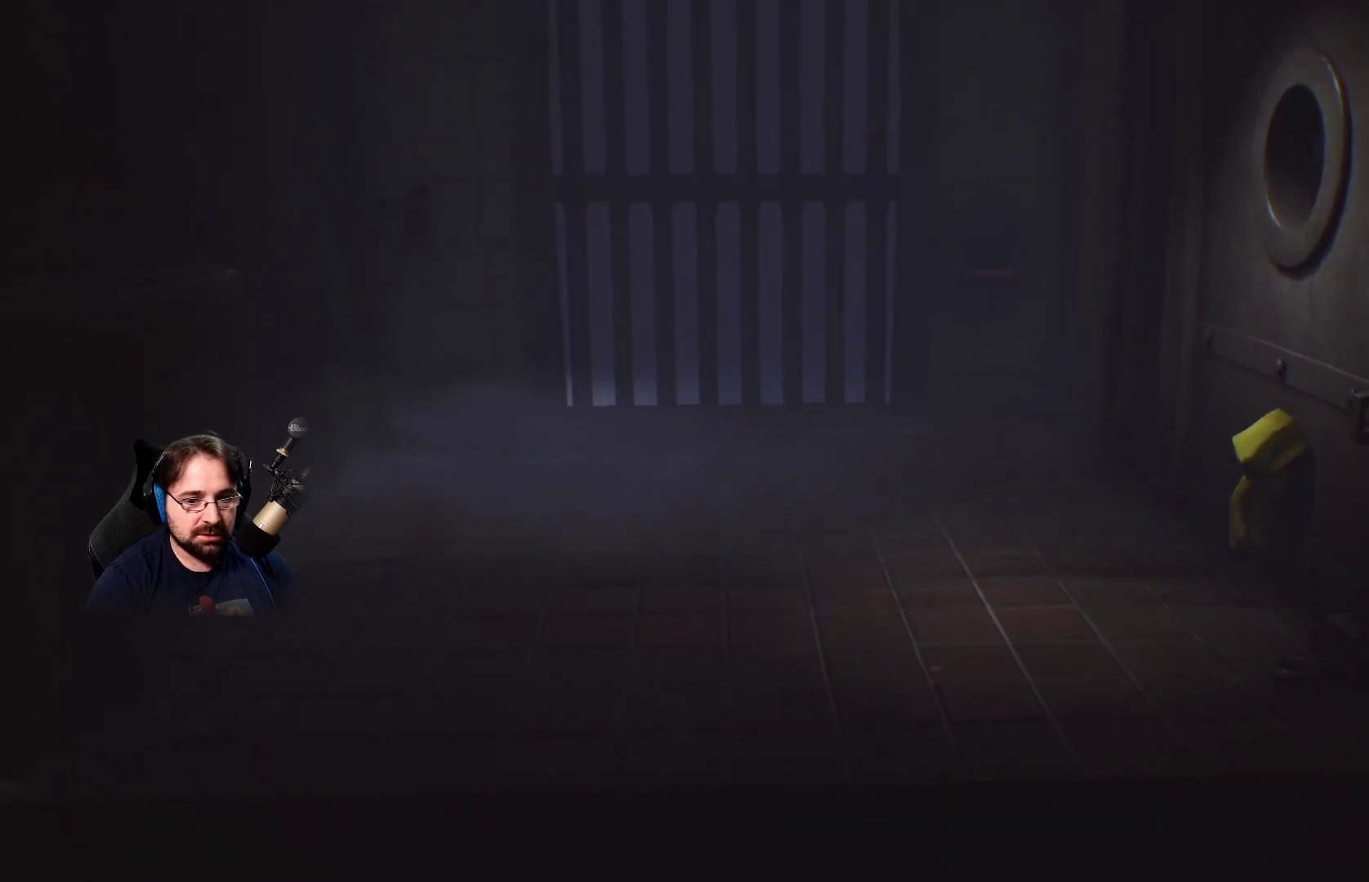
{"buttons": ["R2"], "left_stick": "right", "right_stick": "center", "events": [[267, "left_stick", "right"], [400, "R2", "up"], [467, "R2", "down"]]}
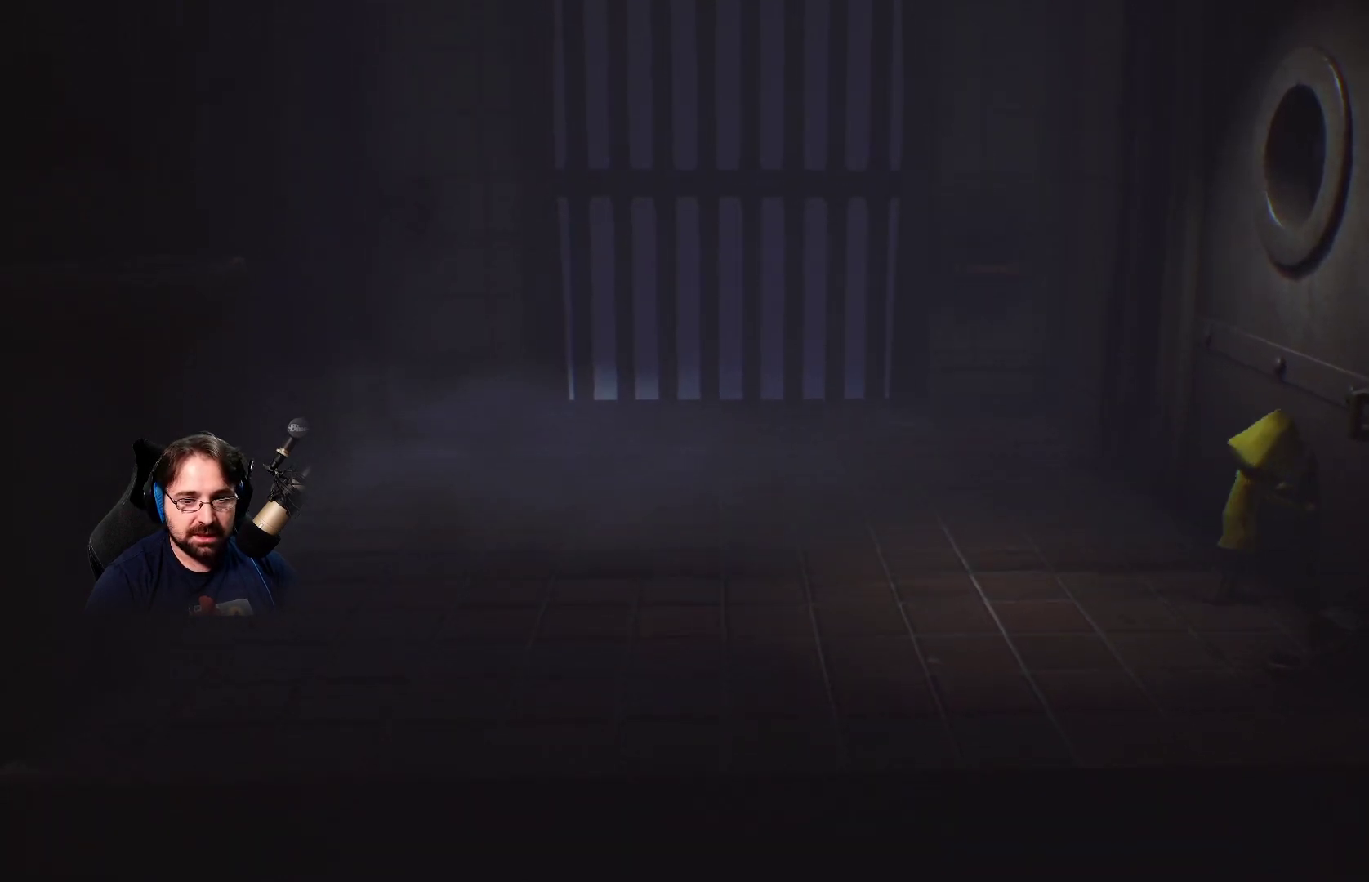
{"buttons": ["R2"], "left_stick": "right", "right_stick": "center", "events": []}
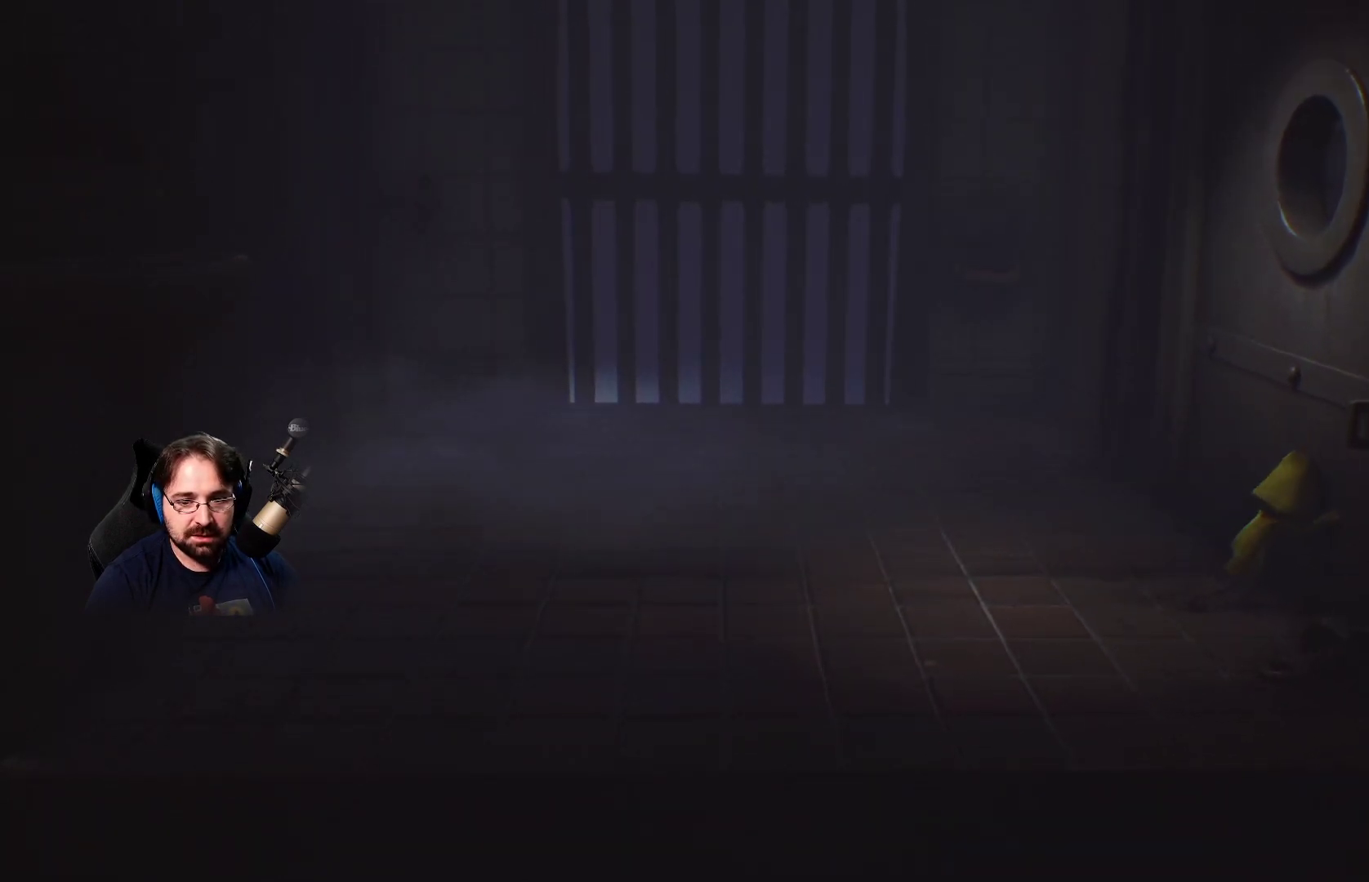
{"buttons": ["R2"], "left_stick": "right", "right_stick": "center", "events": []}
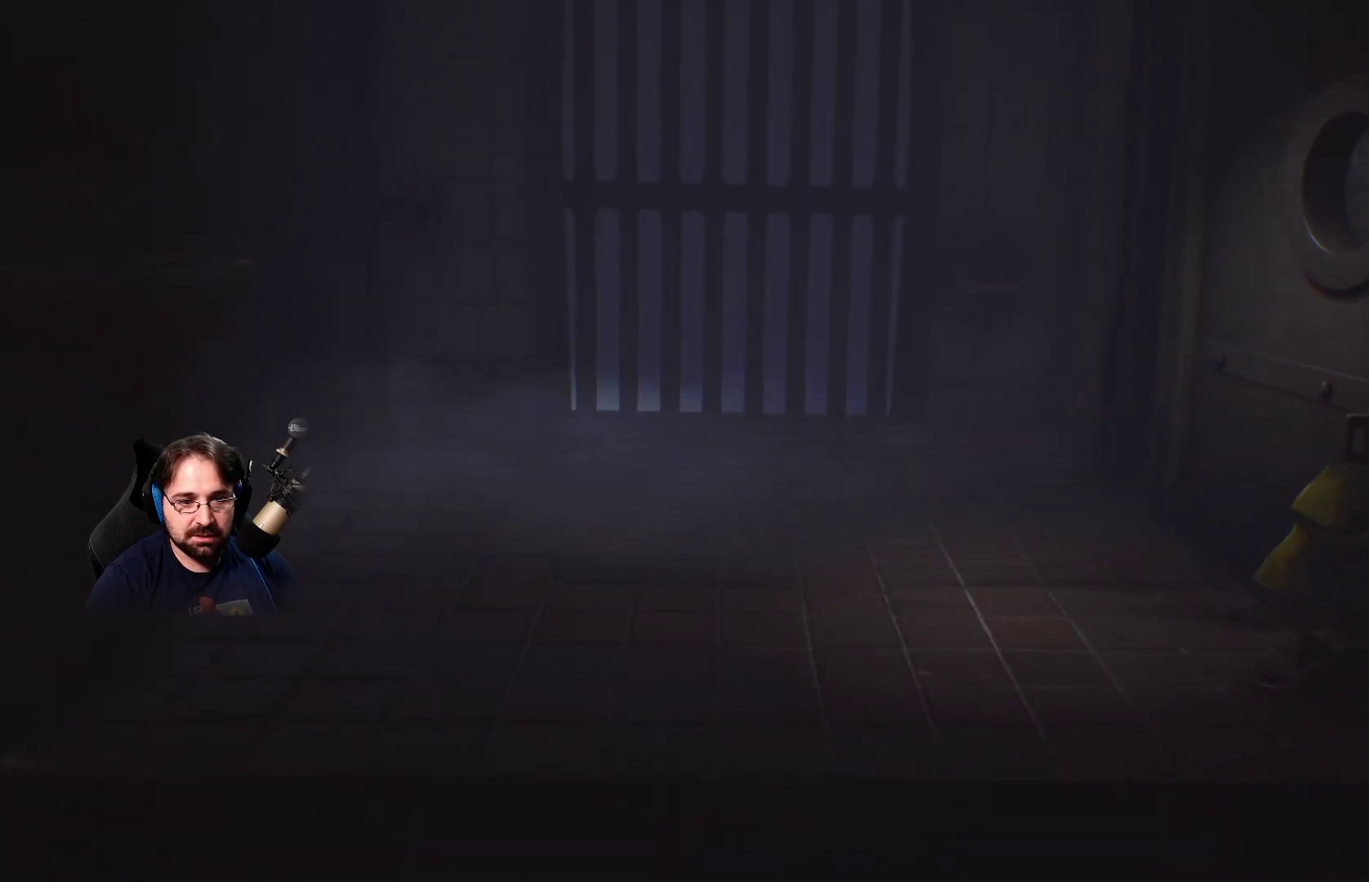
{"buttons": ["R2"], "left_stick": "right", "right_stick": "center", "events": []}
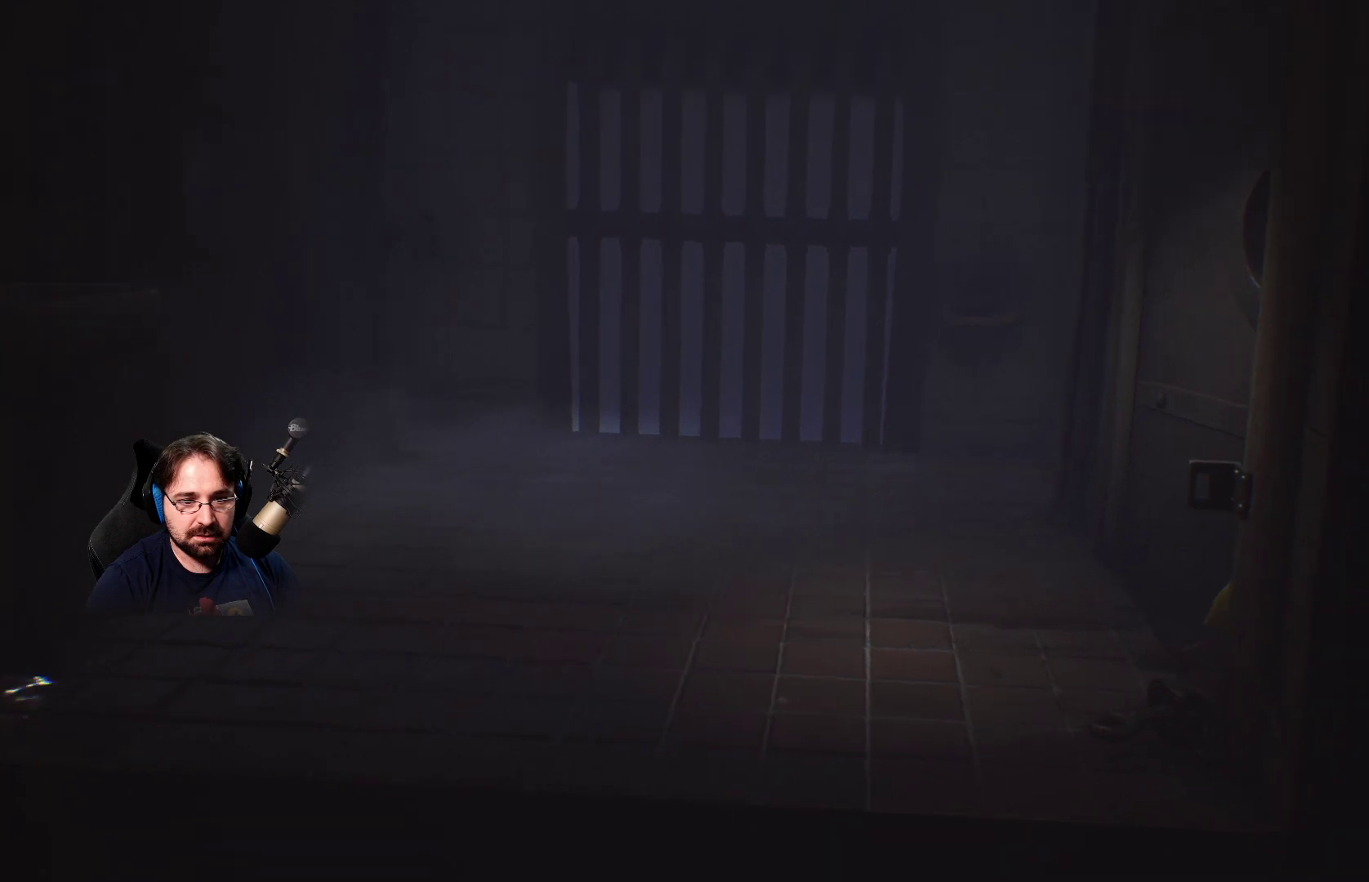
{"buttons": ["R2"], "left_stick": "right", "right_stick": "center", "events": []}
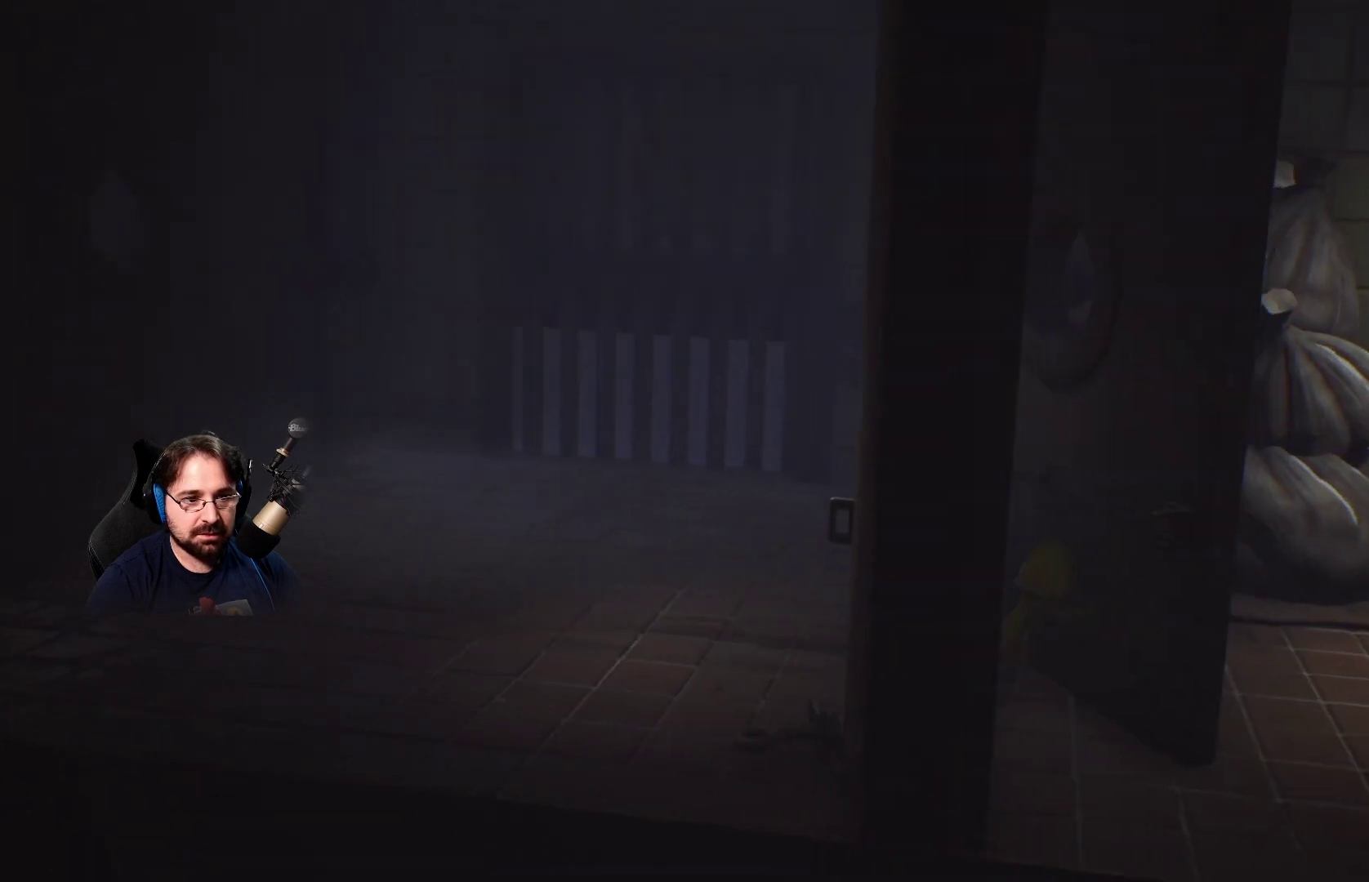
{"buttons": ["R2"], "left_stick": "right", "right_stick": "center", "events": []}
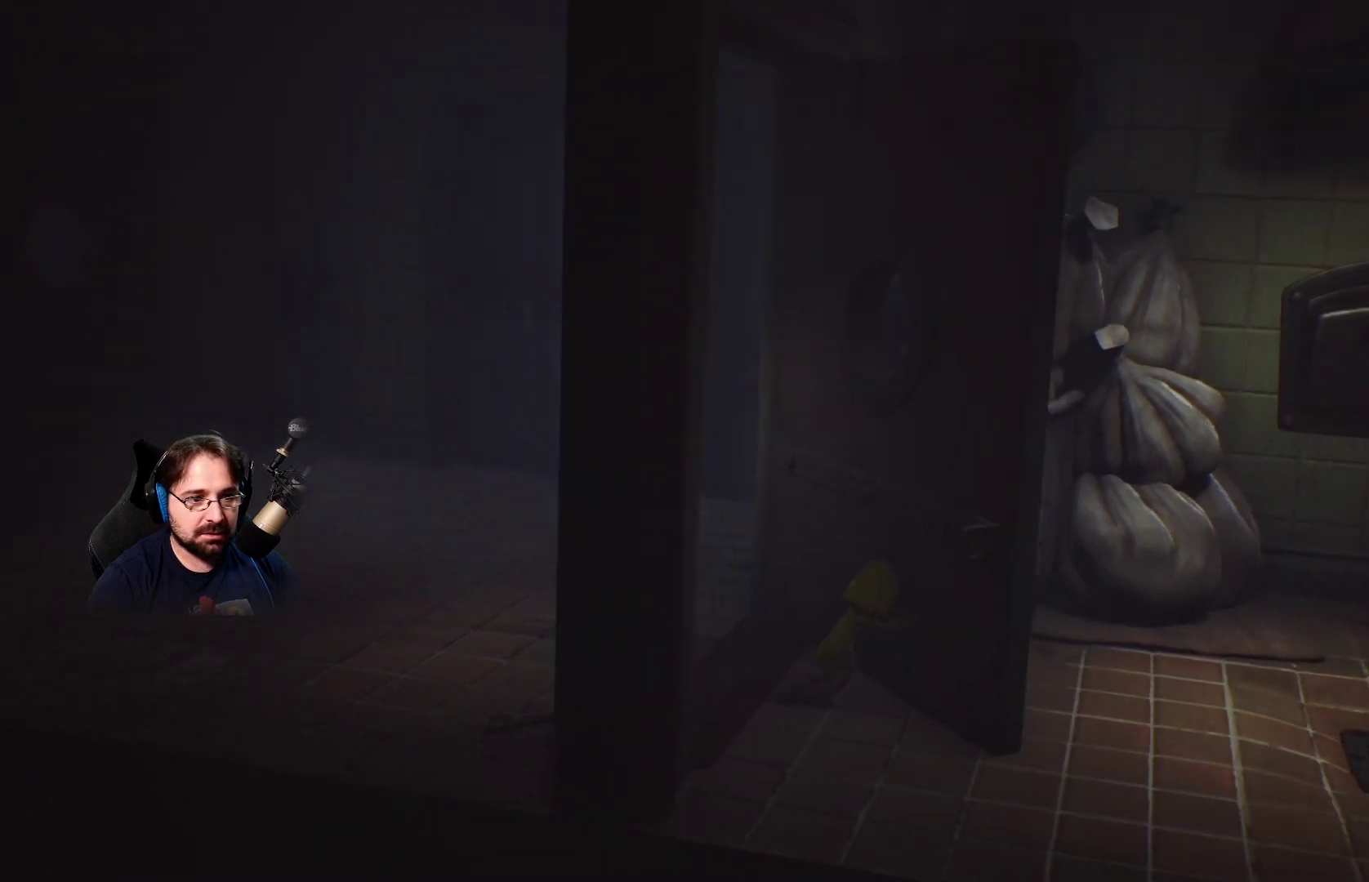
{"buttons": ["R2"], "left_stick": "right", "right_stick": "center", "events": []}
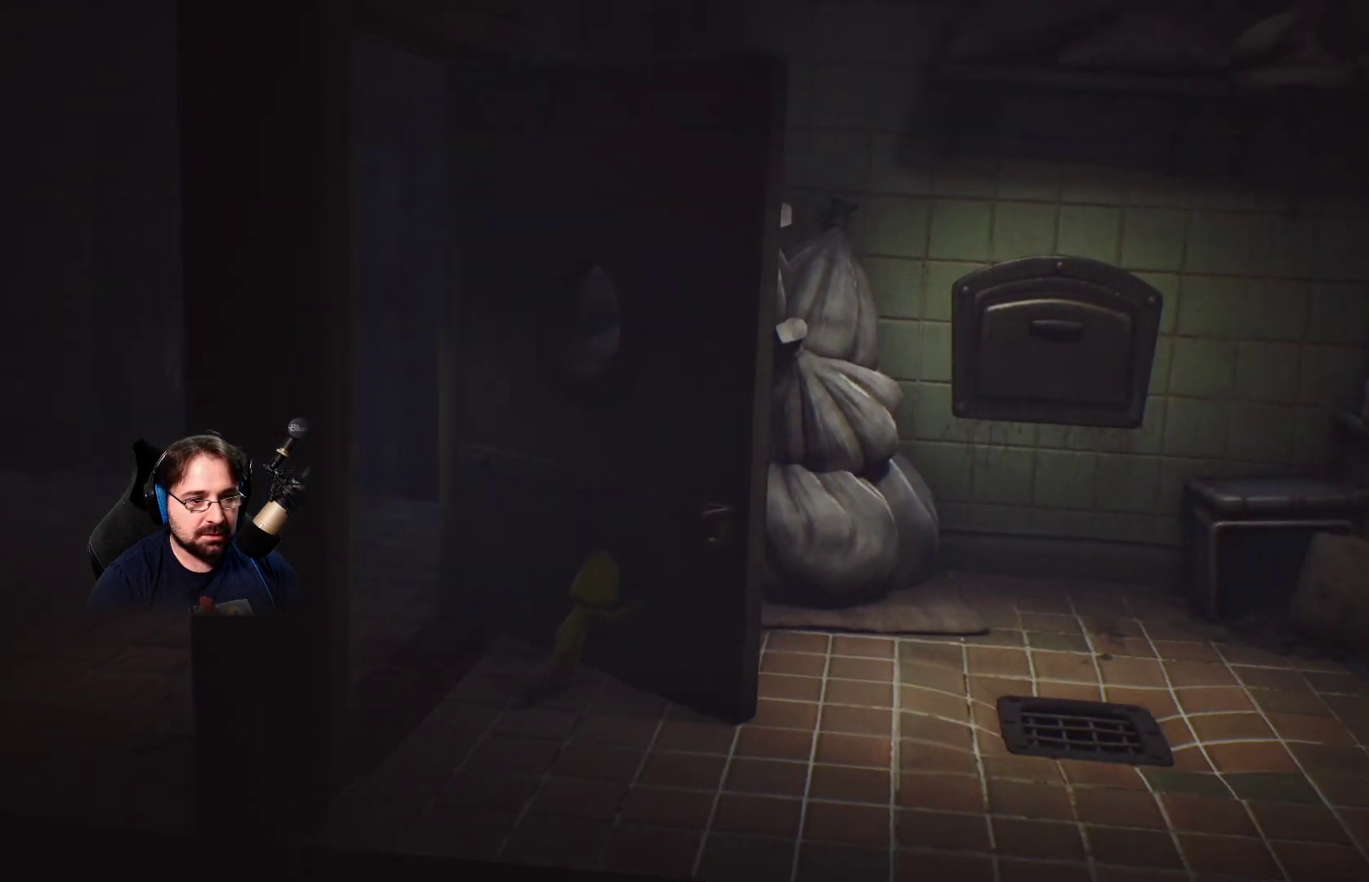
{"buttons": [], "left_stick": "right", "right_stick": "center", "events": [[33, "R2", "up"]]}
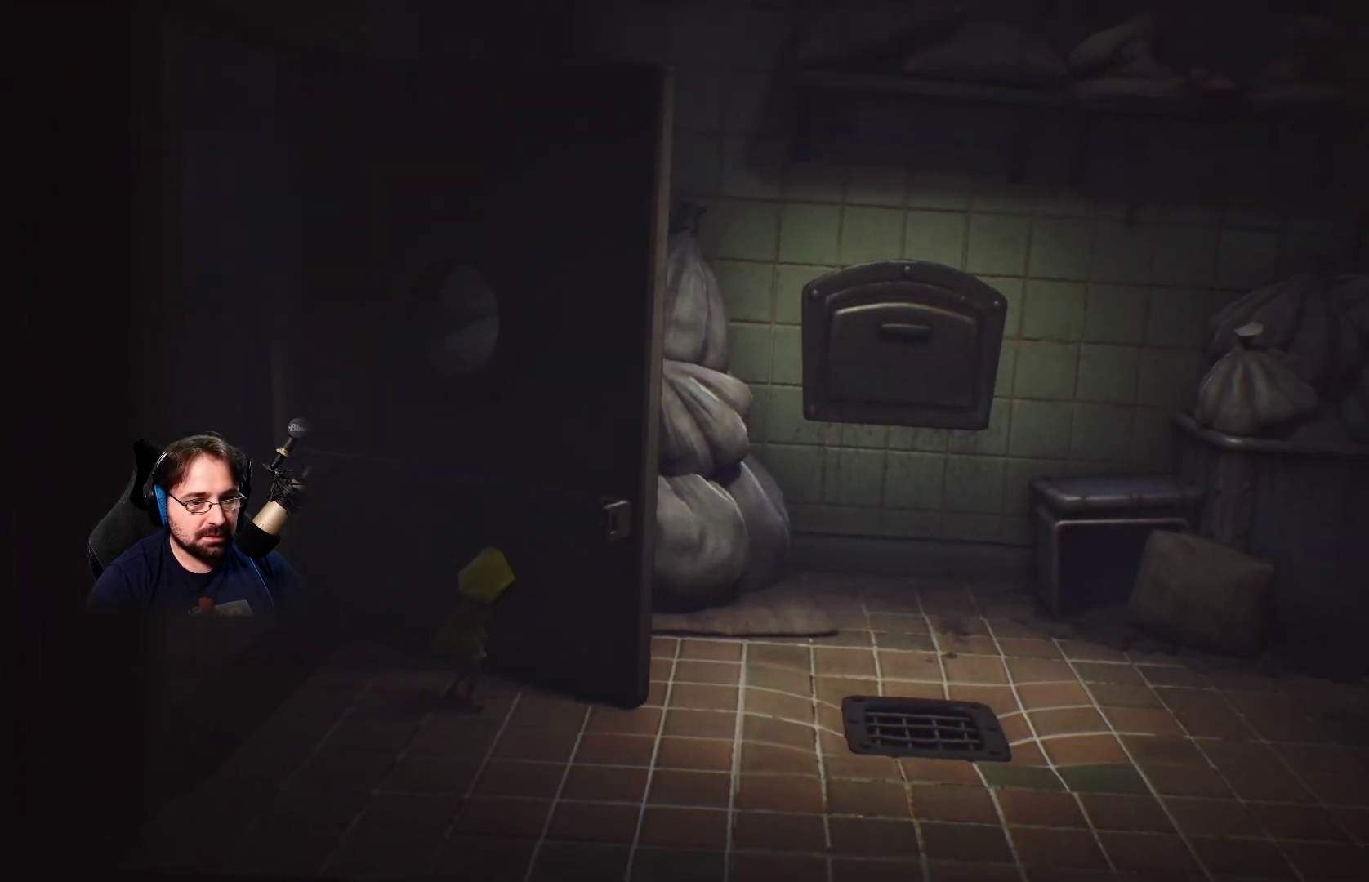
{"buttons": [], "left_stick": "right", "right_stick": "left", "events": [[333, "right_stick", "left"]]}
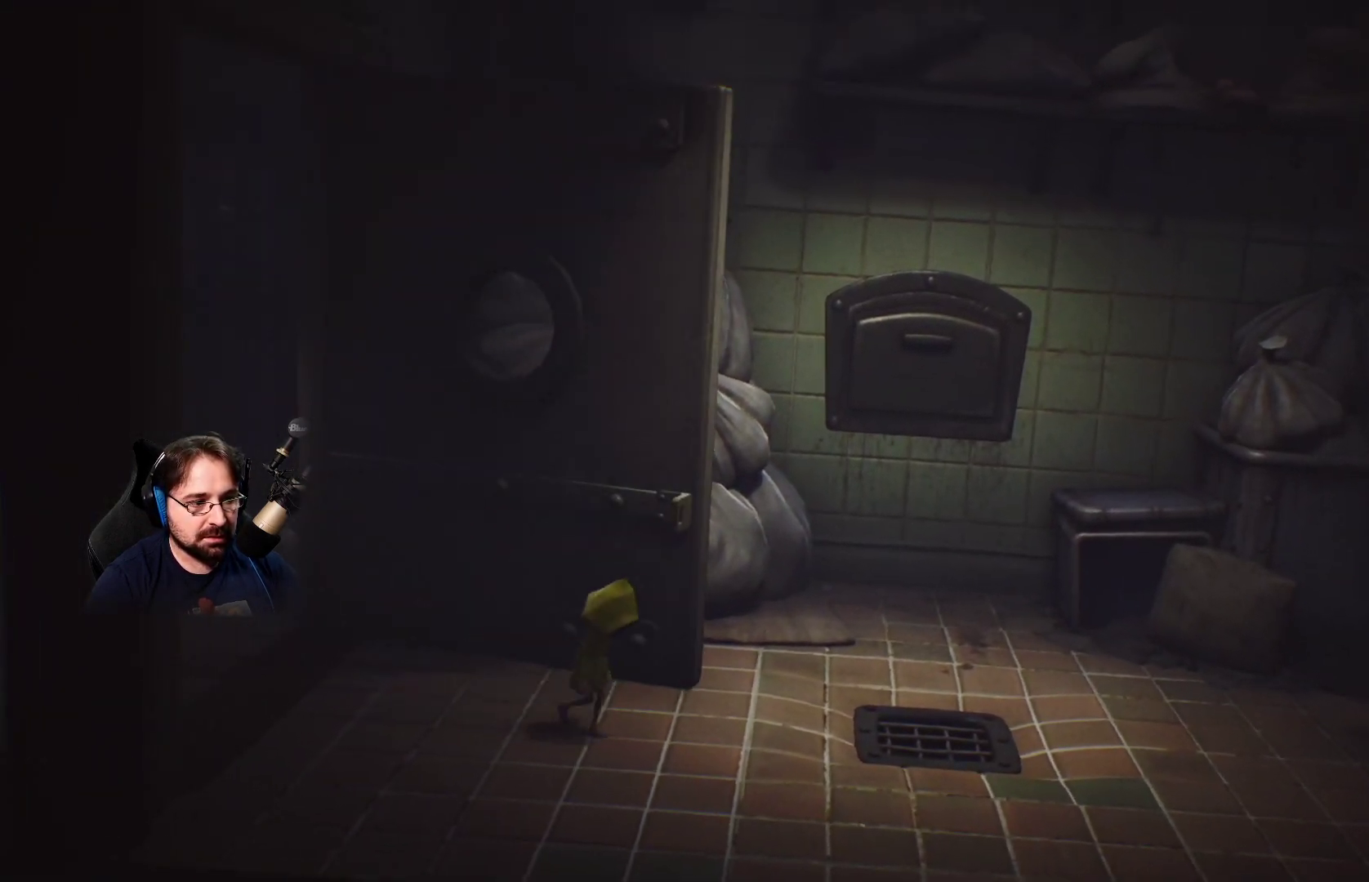
{"buttons": [], "left_stick": "right", "right_stick": "left", "events": []}
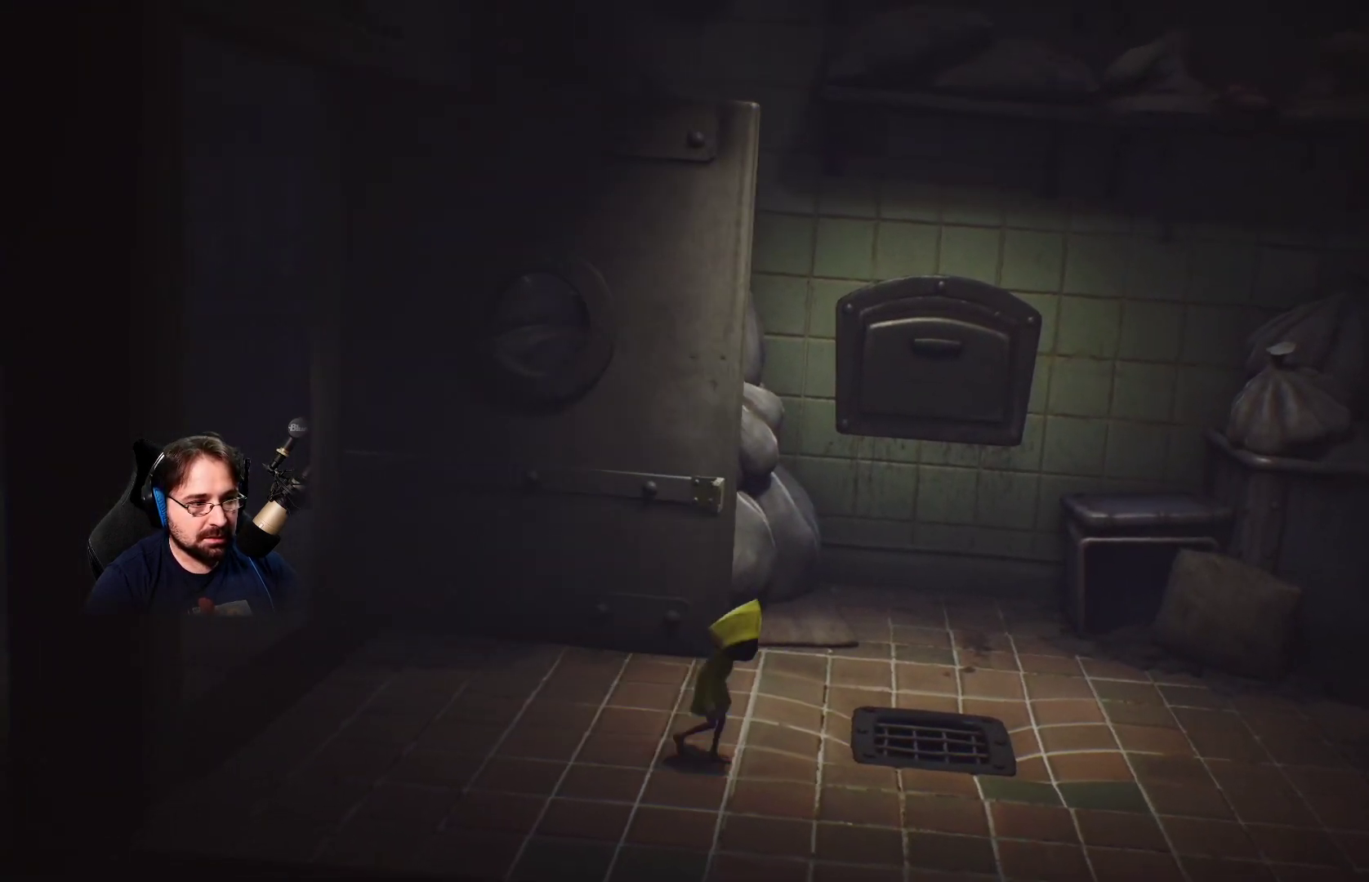
{"buttons": [], "left_stick": "right", "right_stick": "center", "events": [[33, "right_stick", "center"]]}
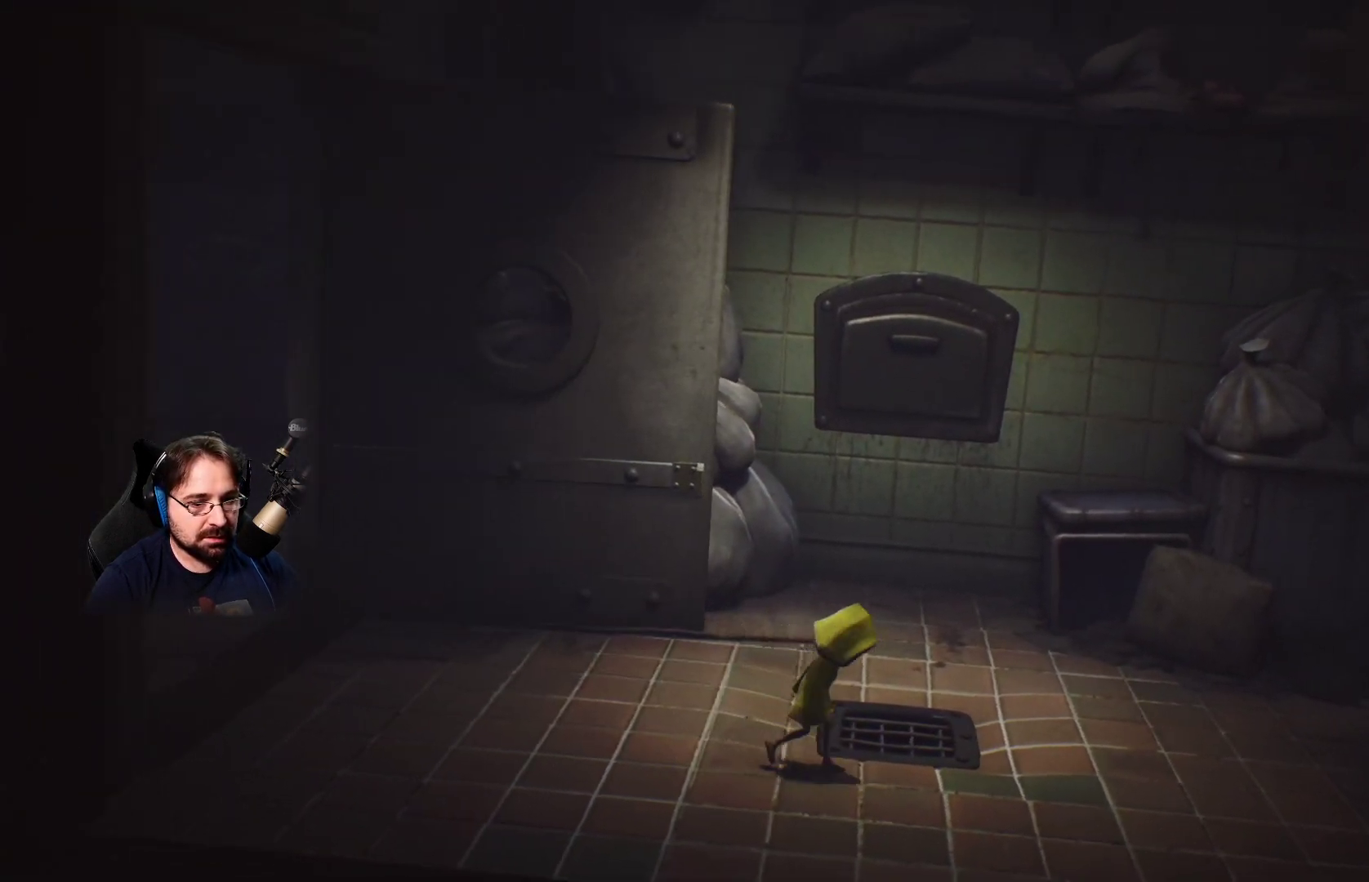
{"buttons": ["SQUARE"], "left_stick": "right", "right_stick": "center", "events": [[67, "SQUARE", "down"]]}
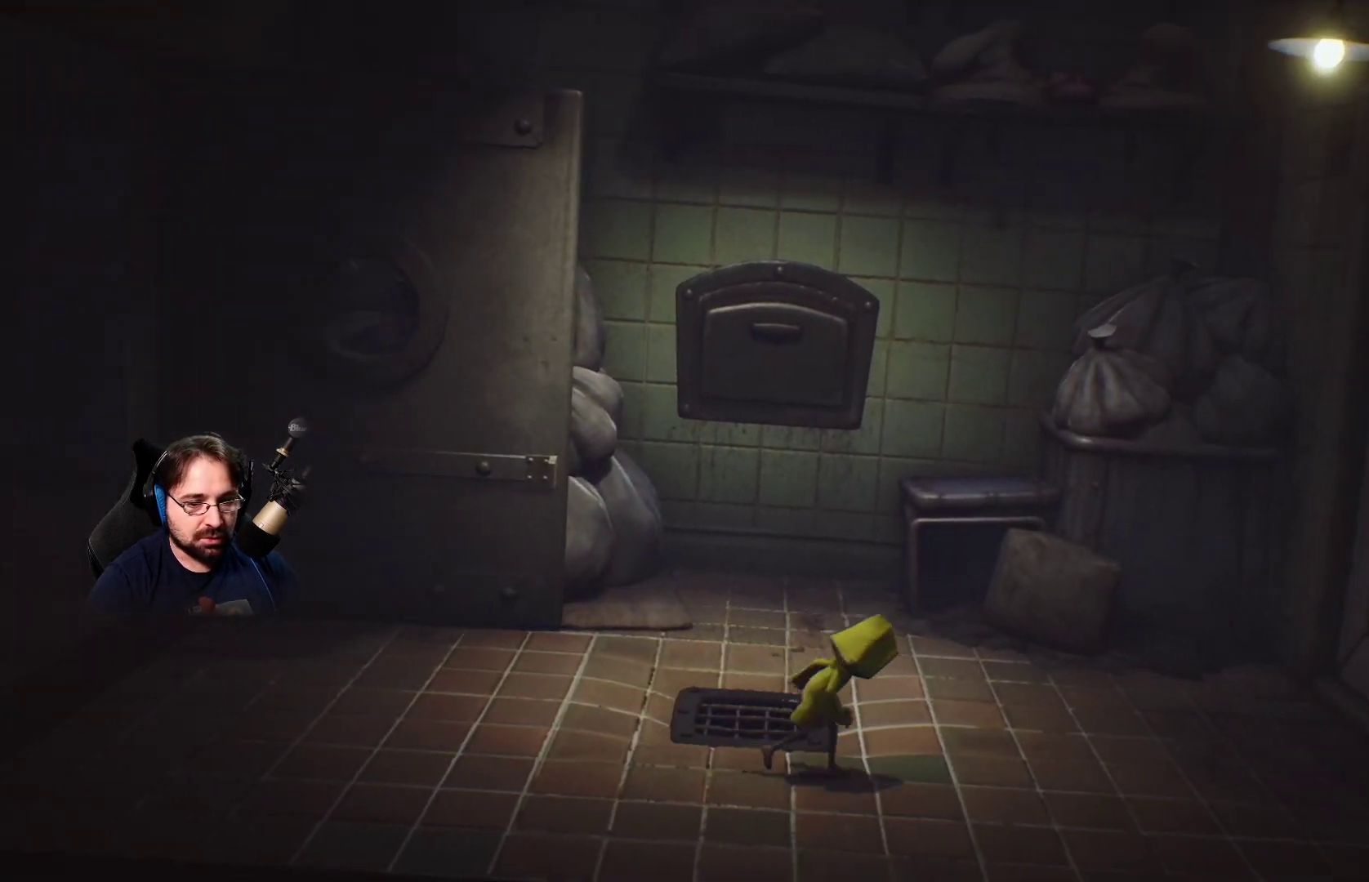
{"buttons": ["SQUARE"], "left_stick": "up", "right_stick": "center", "events": [[400, "left_stick", "up"]]}
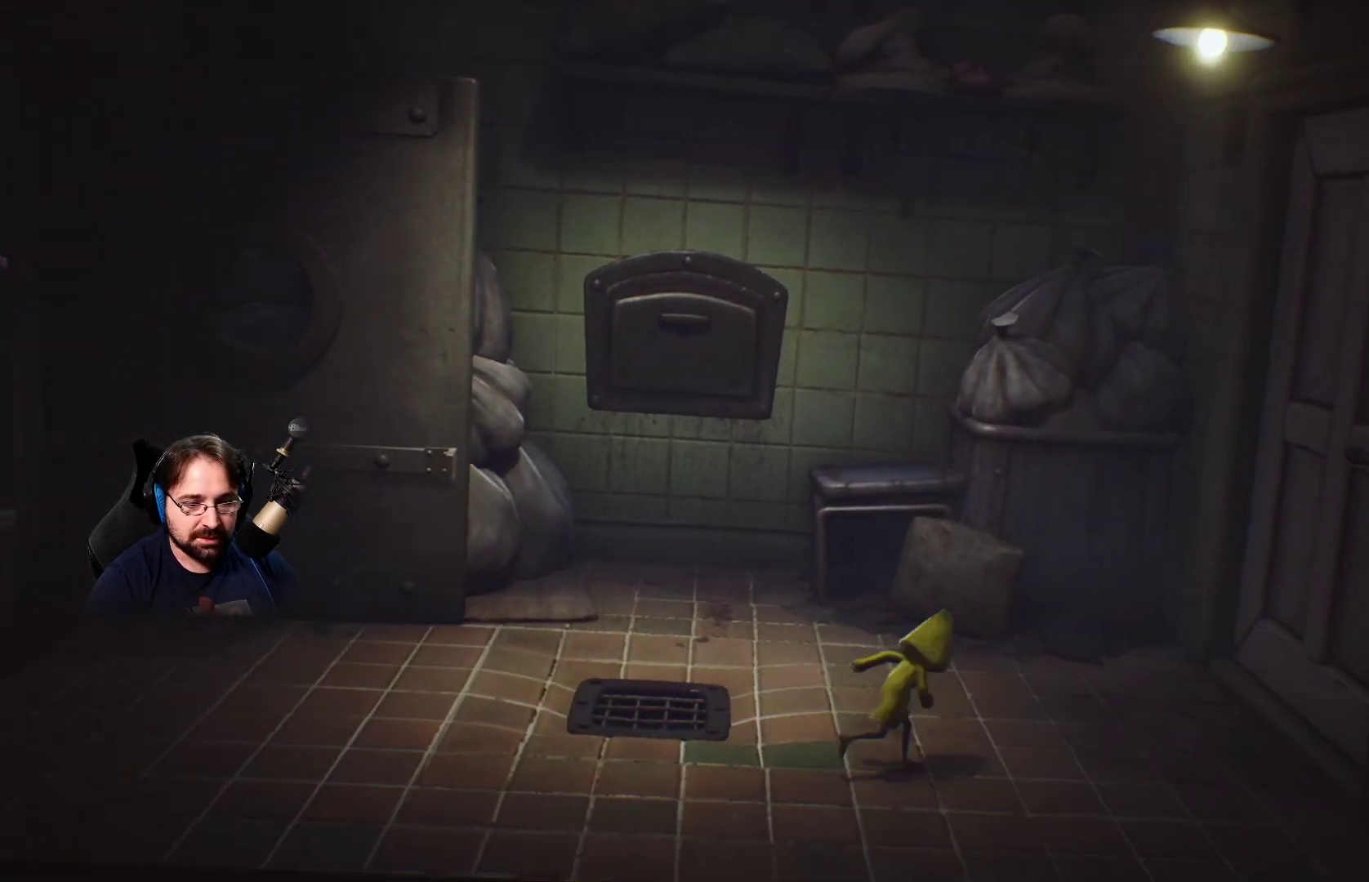
{"buttons": ["SQUARE"], "left_stick": "up", "right_stick": "center", "events": []}
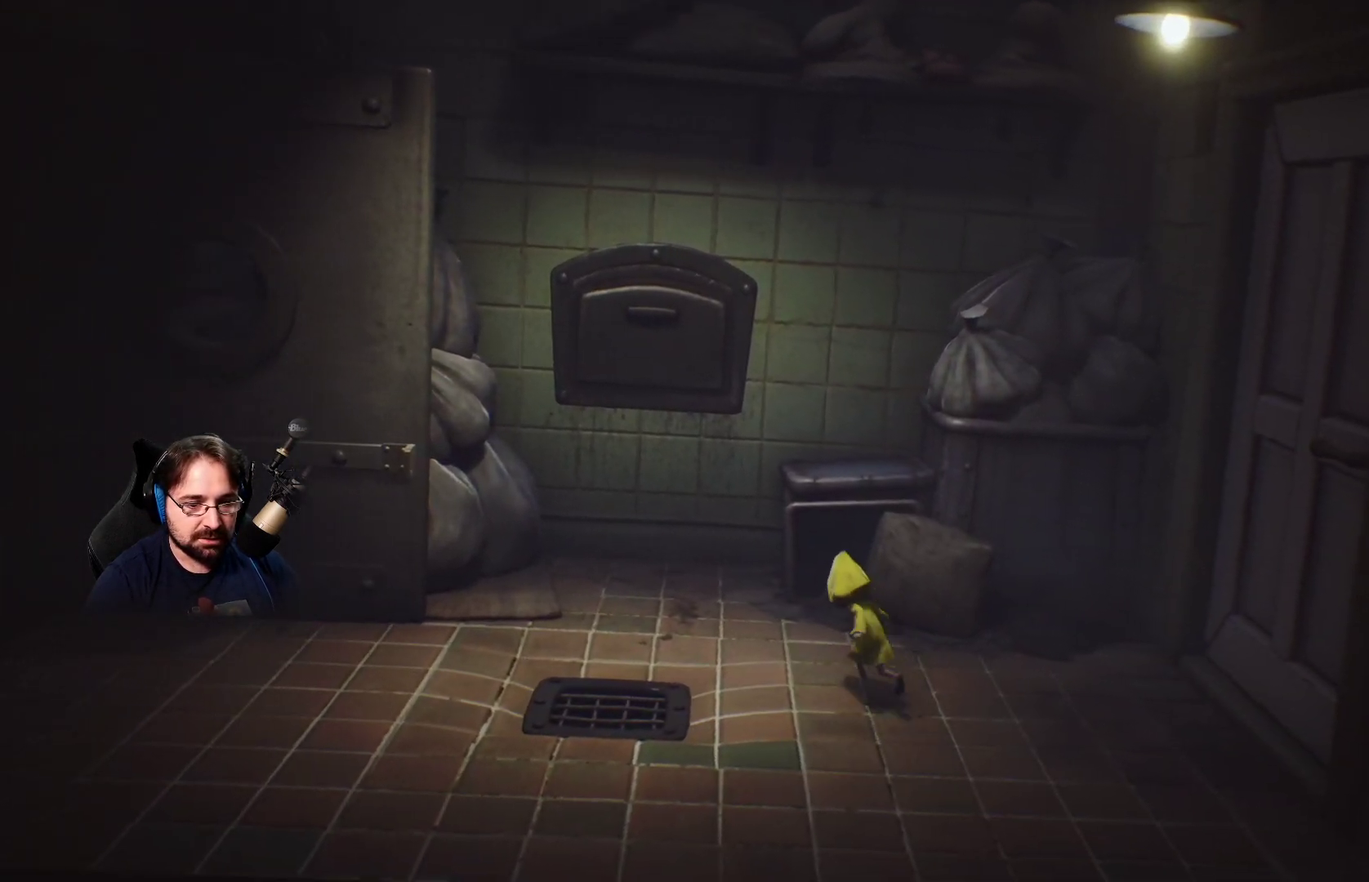
{"buttons": ["L2"], "left_stick": "up", "right_stick": "center", "events": [[300, "SQUARE", "up"], [367, "L2", "down"]]}
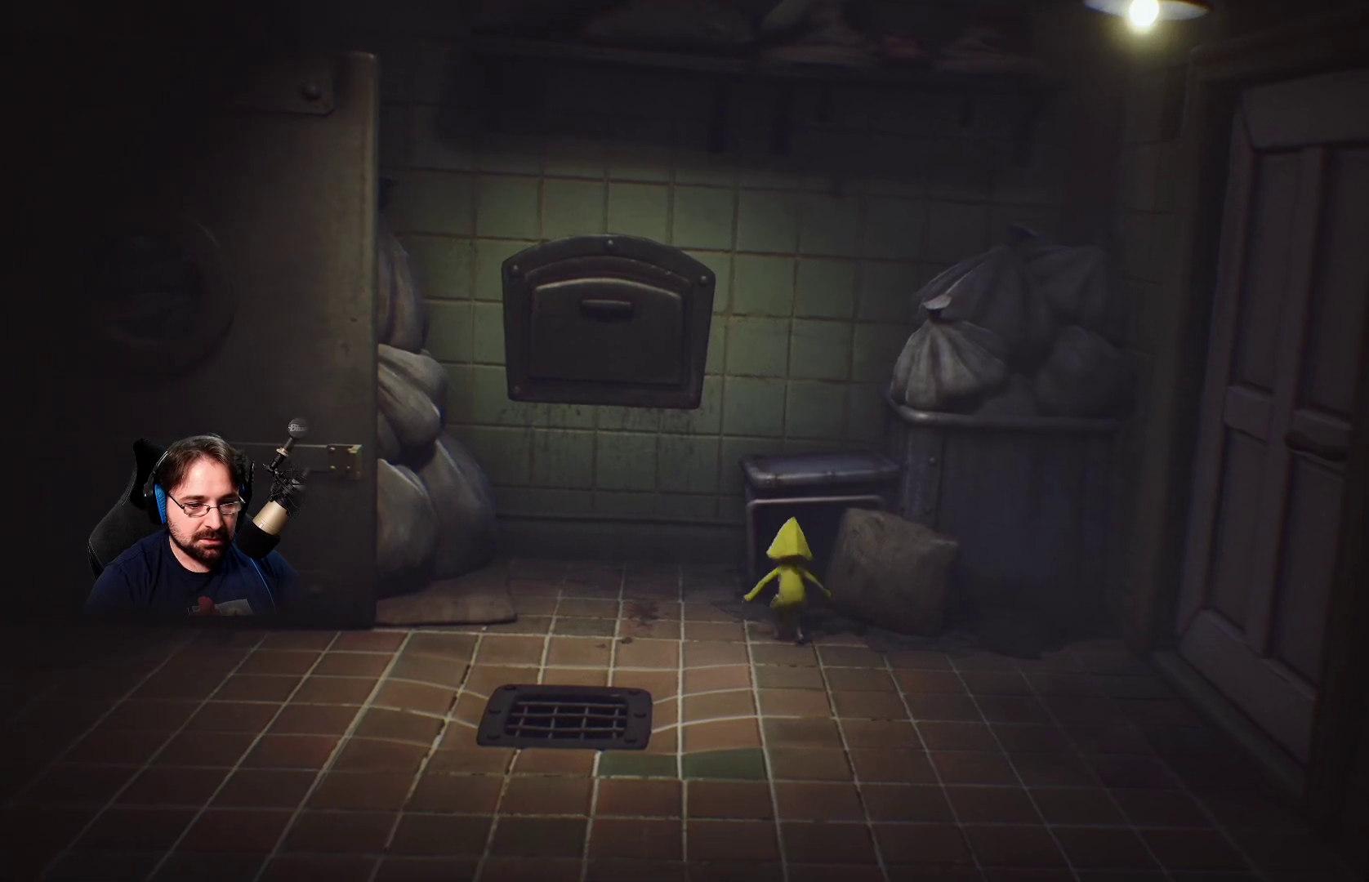
{"buttons": ["L2"], "left_stick": "up", "right_stick": "center", "events": []}
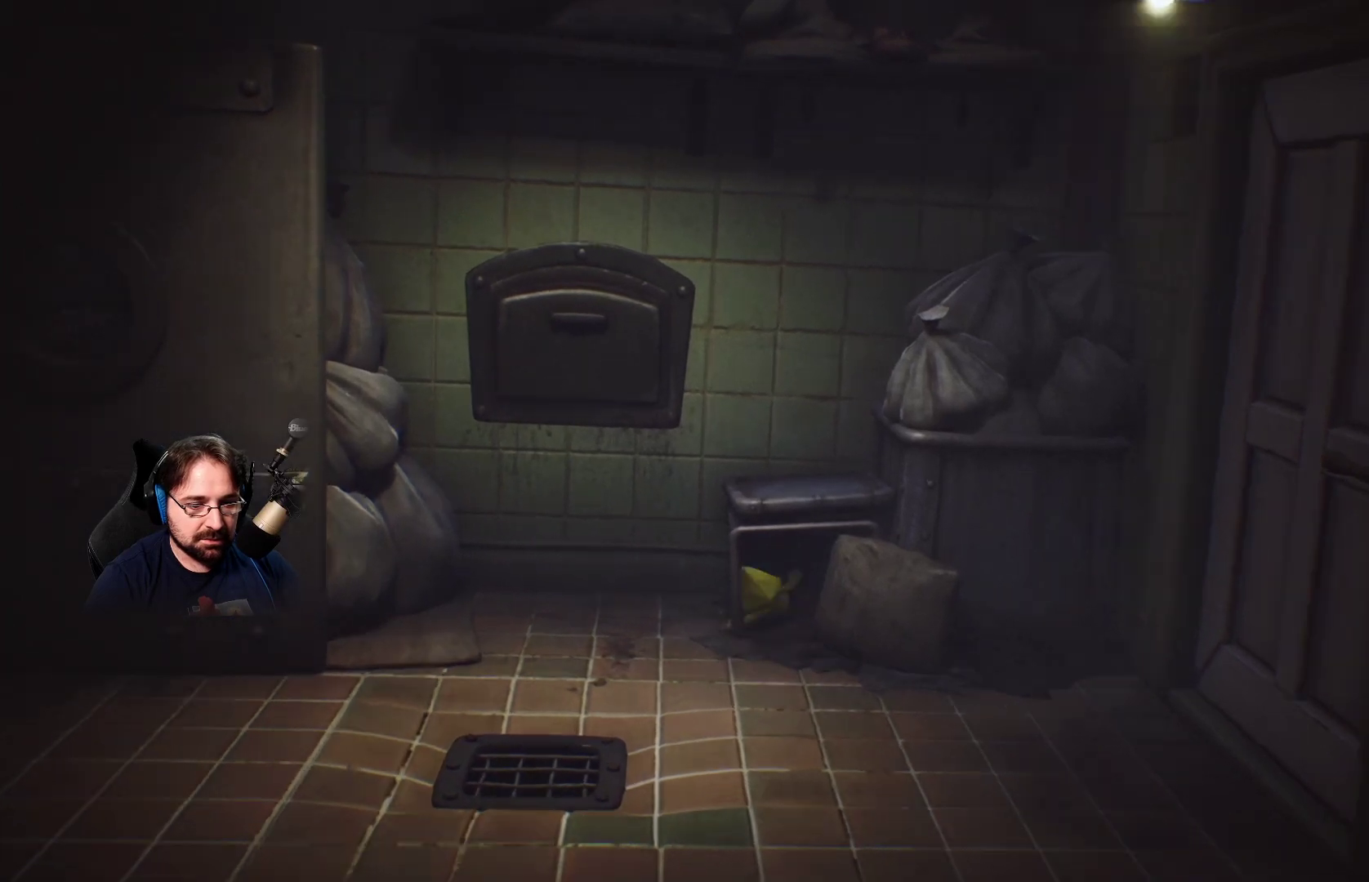
{"buttons": ["L2"], "left_stick": "up-right", "right_stick": "center", "events": [[367, "left_stick", "up-right"]]}
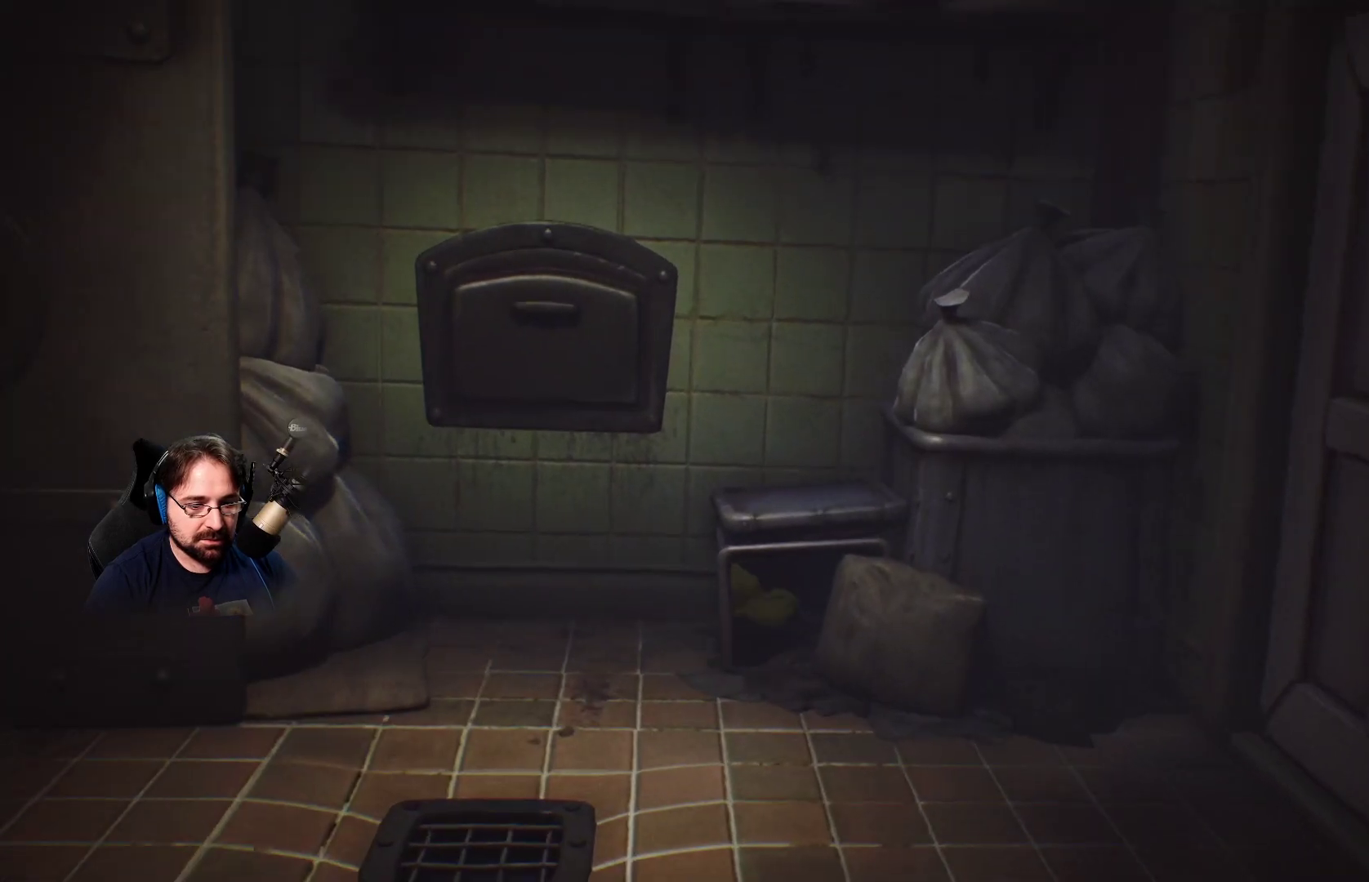
{"buttons": ["L2"], "left_stick": "up-right", "right_stick": "center", "events": []}
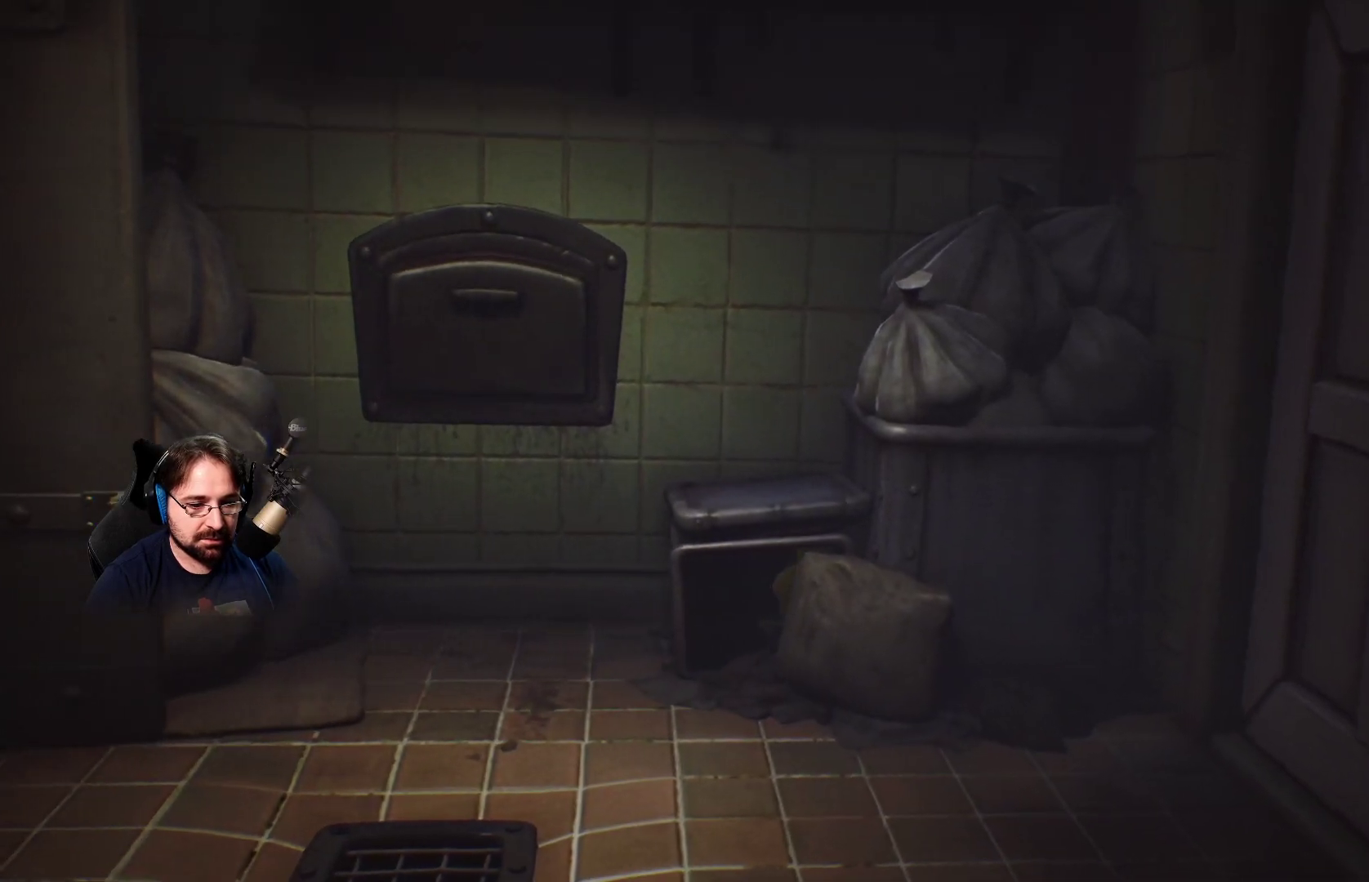
{"buttons": [], "left_stick": "center", "right_stick": "center", "events": [[233, "L2", "up"], [467, "left_stick", "center"]]}
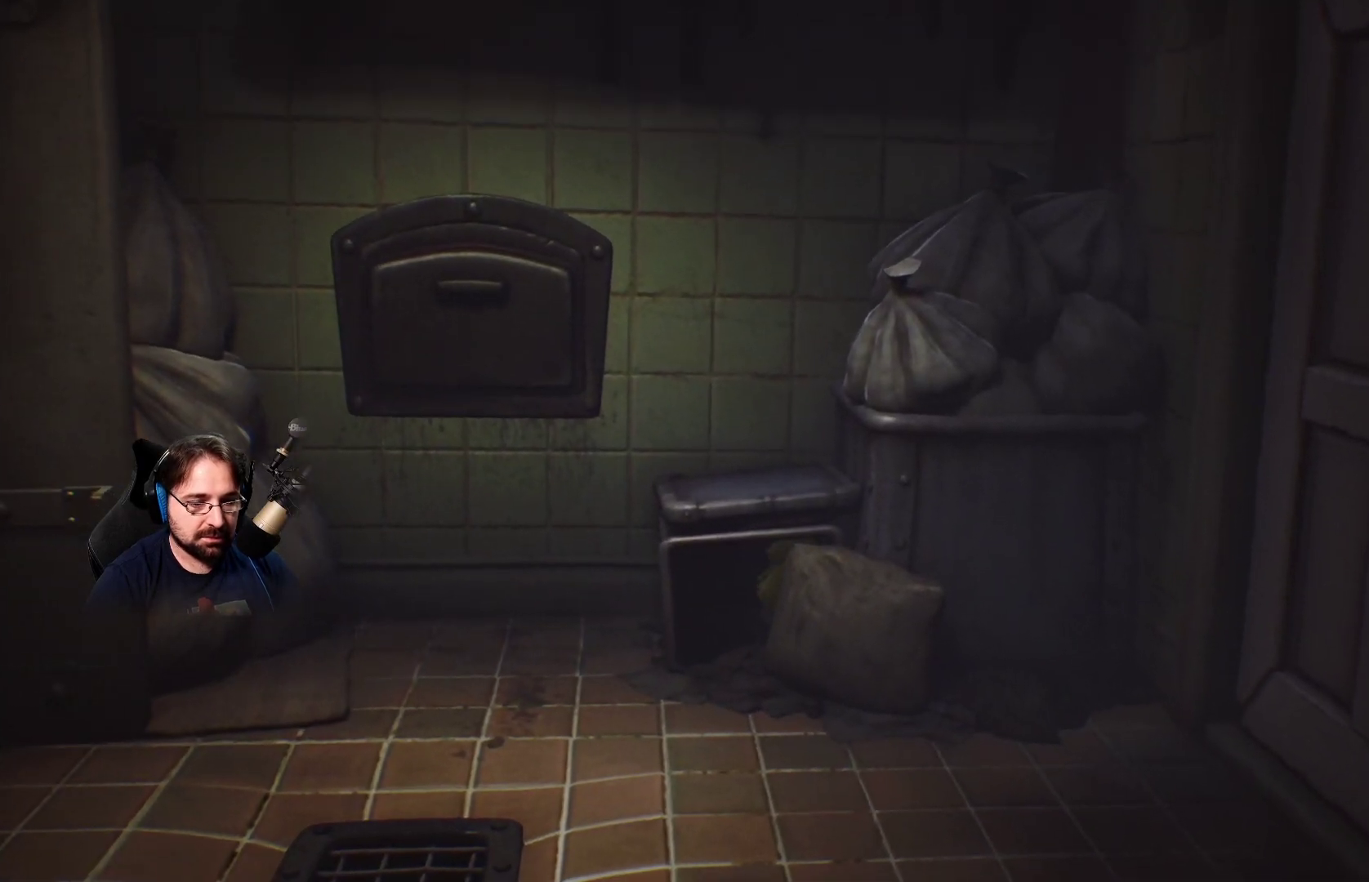
{"buttons": [], "left_stick": "center", "right_stick": "left", "events": [[433, "right_stick", "left"]]}
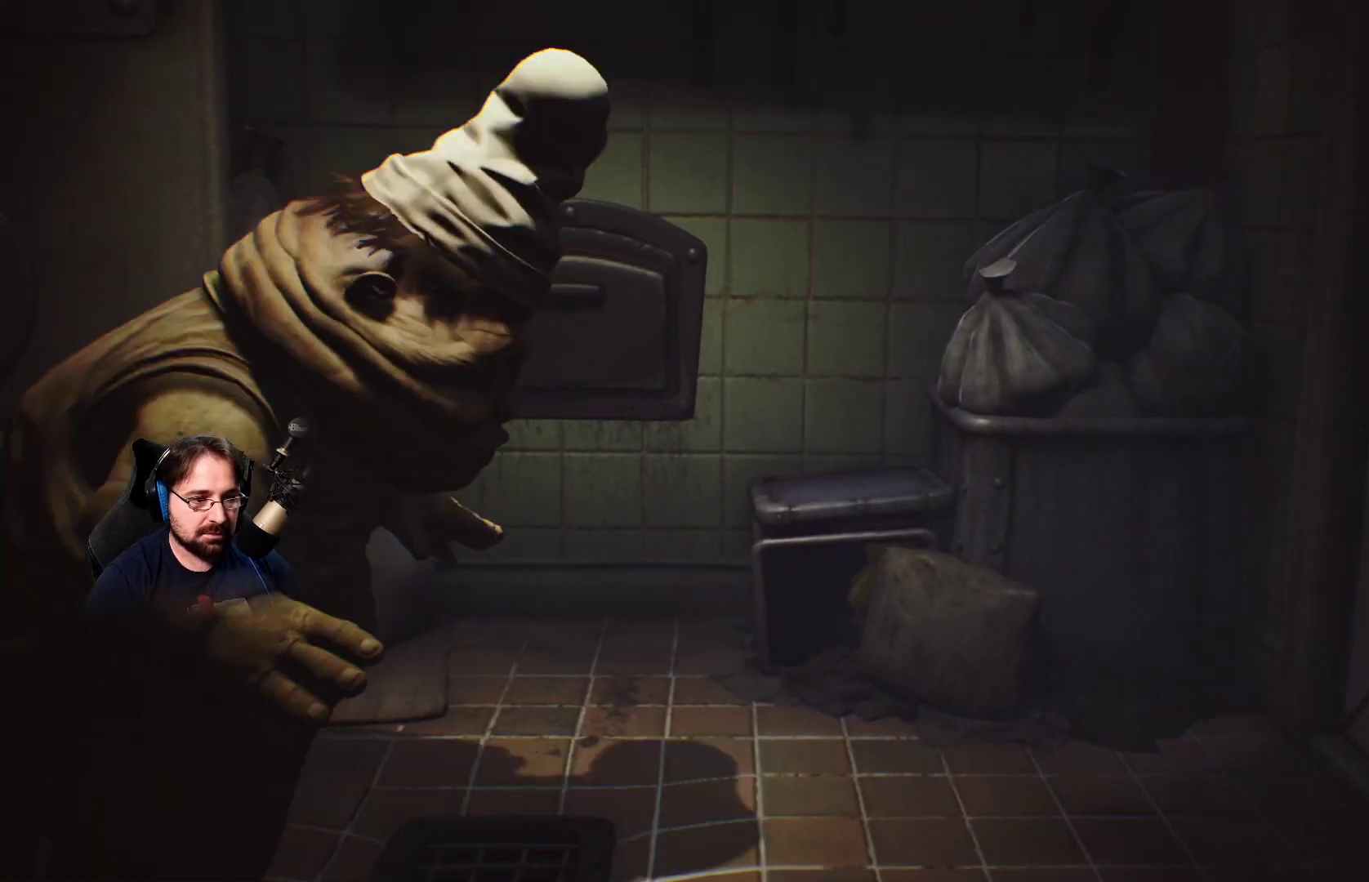
{"buttons": [], "left_stick": "center", "right_stick": "center", "events": [[67, "right_stick", "center"]]}